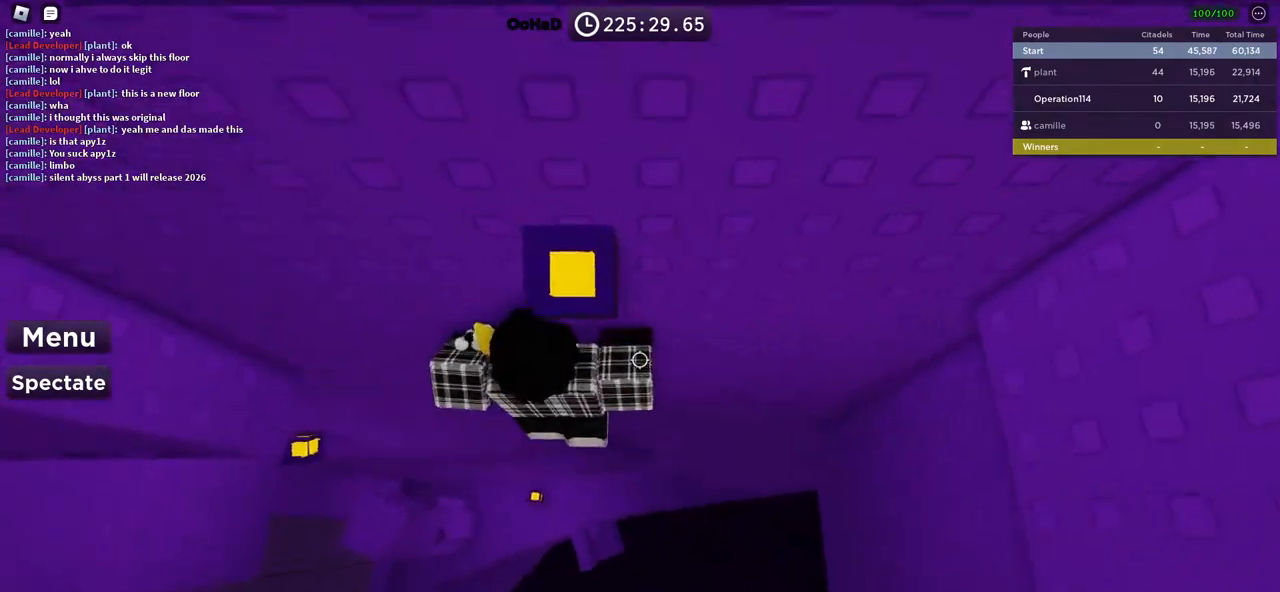
Gameplay with keyboard; each line is a JSON object with the keys held at the frame after it. "events" lists presses ("down") and releases ("up") of "a", "ctrl", "d", "e", "f", "q", "r", "s", "shift", "space", "tab" and "w" between this image and that frame as [ms after this image, input, new state], when the widget could be followed in between. No other keys are recorded. Mouse input is not recorded.
{"keys": [], "events": [[83, "a", "up"], [83, "w", "up"]]}
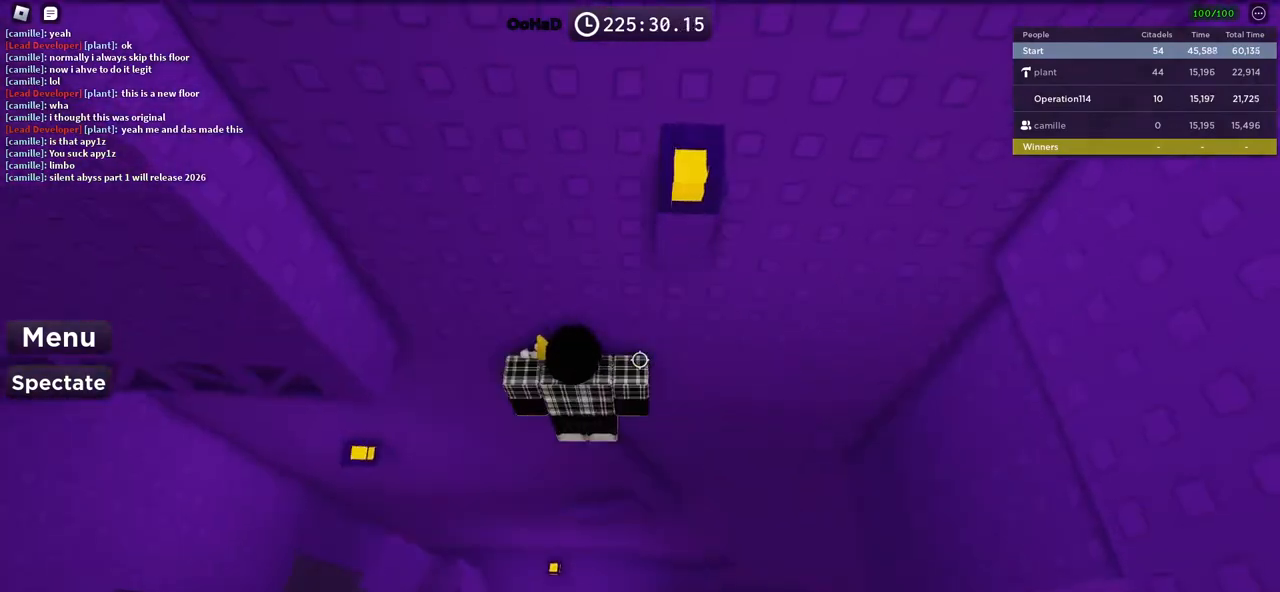
{"keys": ["a"], "events": [[117, "a", "down"], [250, "space", "down"], [400, "space", "up"]]}
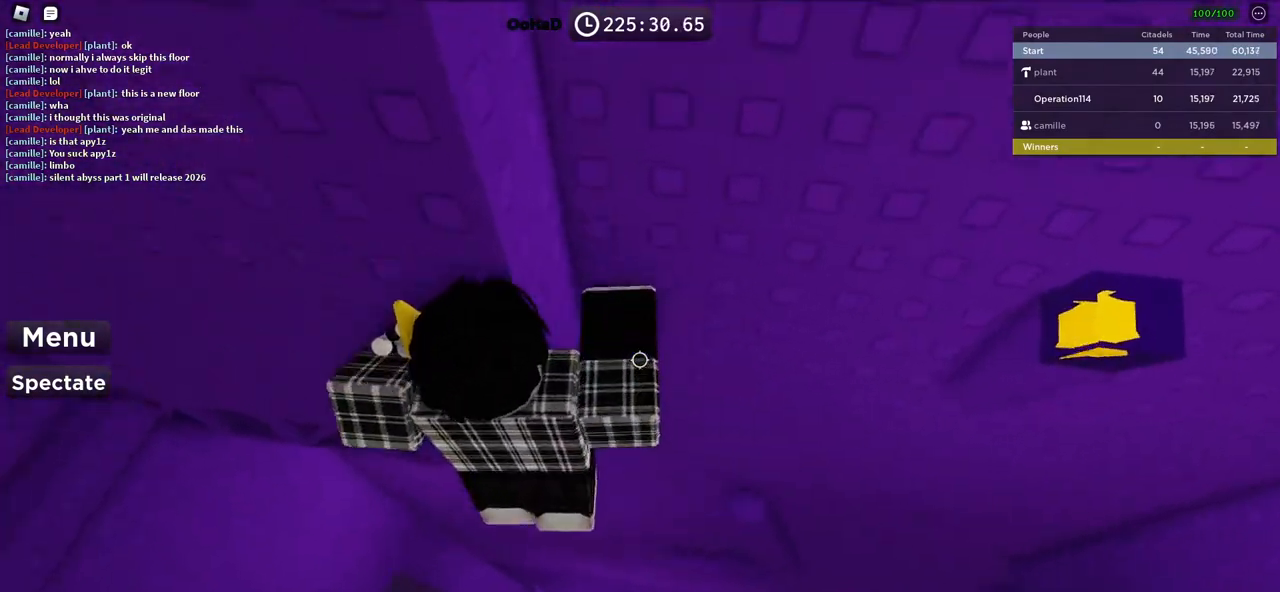
{"keys": ["a"], "events": [[17, "w", "down"], [200, "w", "up"]]}
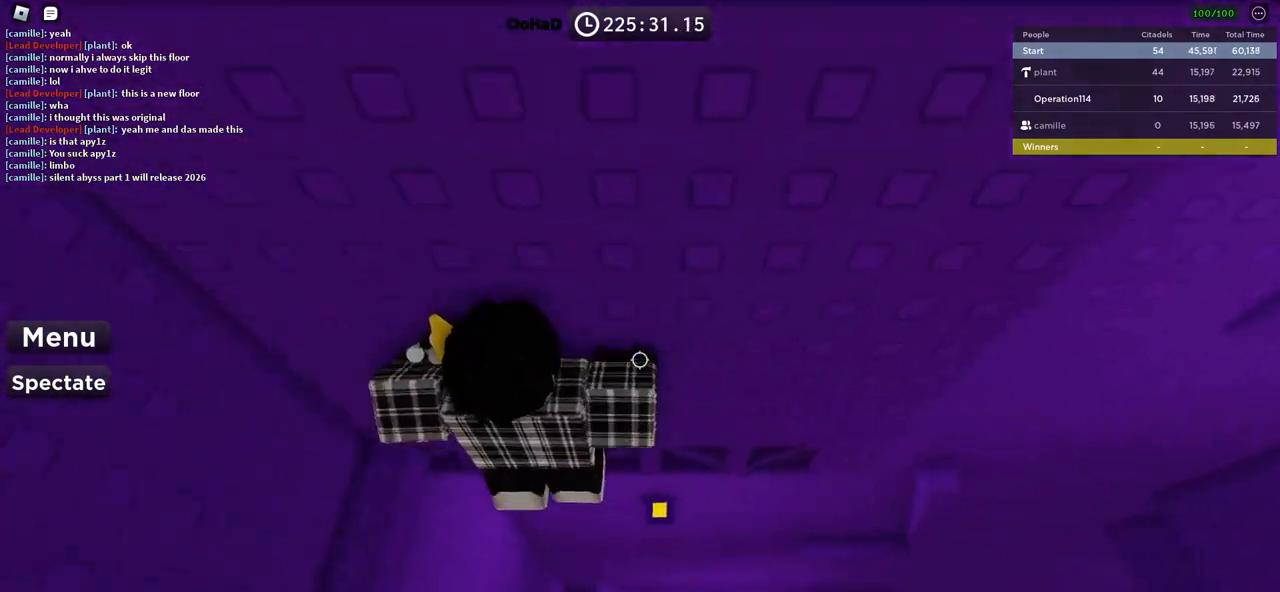
{"keys": ["a"], "events": [[283, "w", "down"], [417, "w", "up"]]}
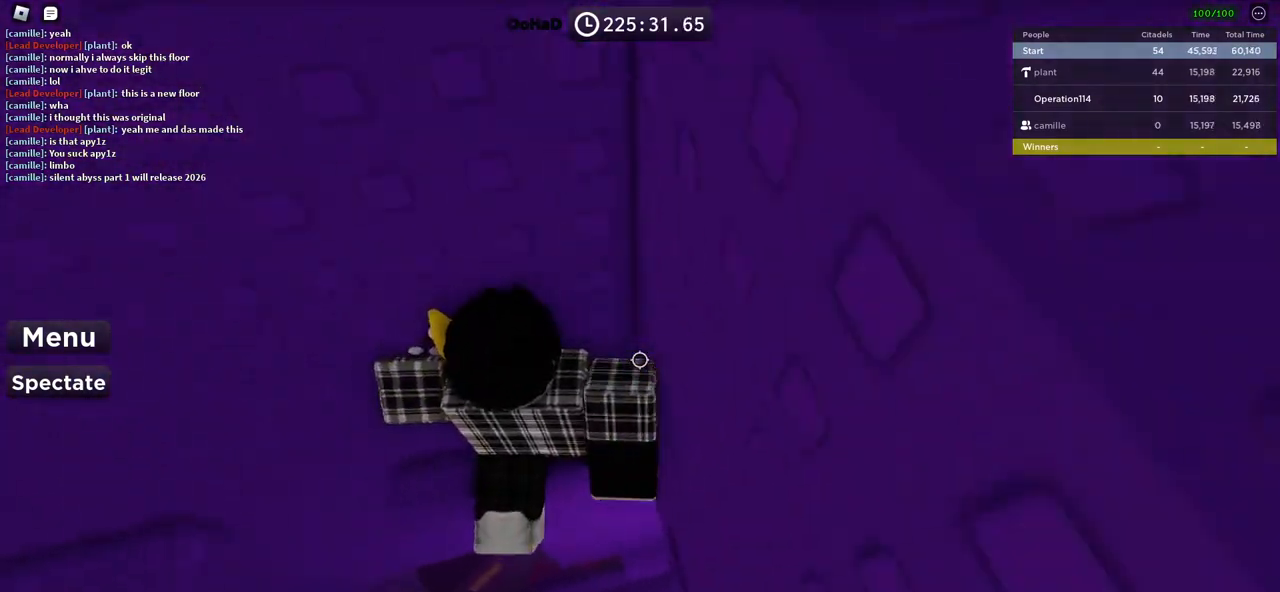
{"keys": ["a"], "events": [[33, "w", "down"], [200, "w", "up"], [217, "a", "up"], [467, "a", "down"]]}
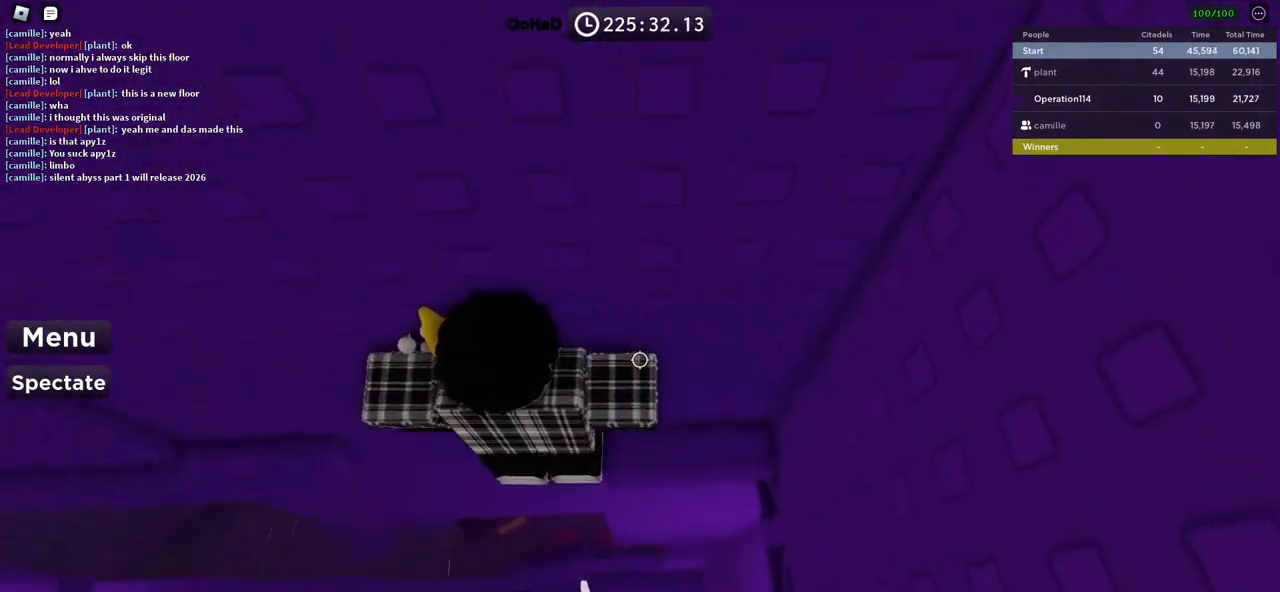
{"keys": ["w"], "events": [[83, "space", "down"], [233, "space", "up"], [317, "w", "down"], [467, "a", "up"]]}
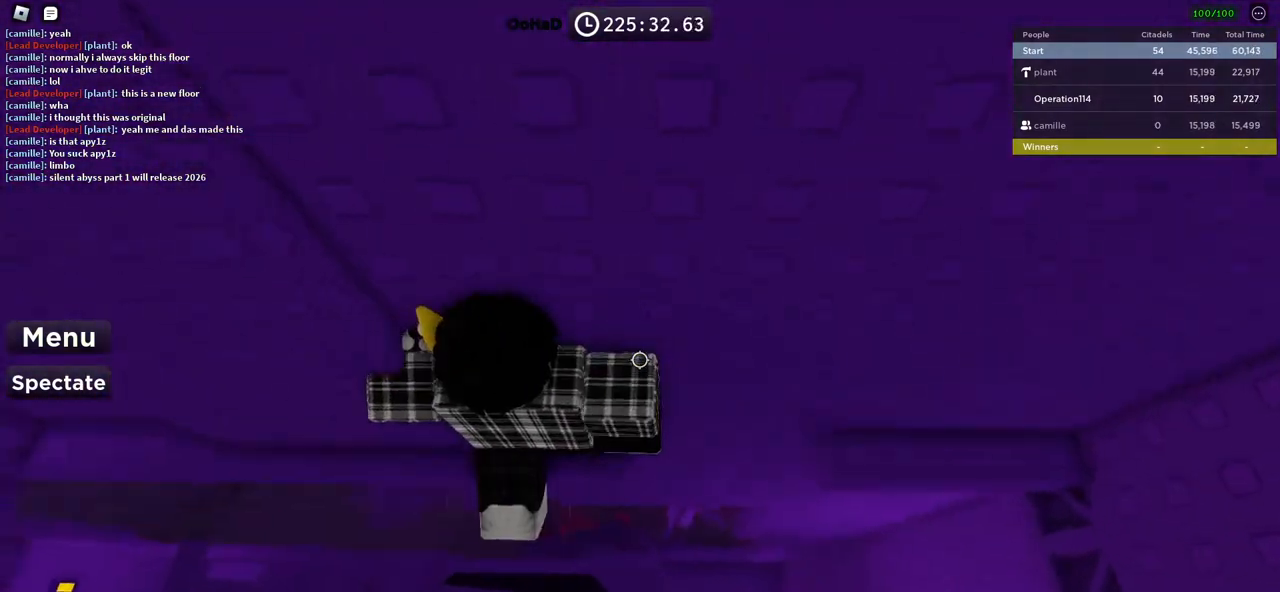
{"keys": ["a", "w"], "events": [[133, "a", "down"]]}
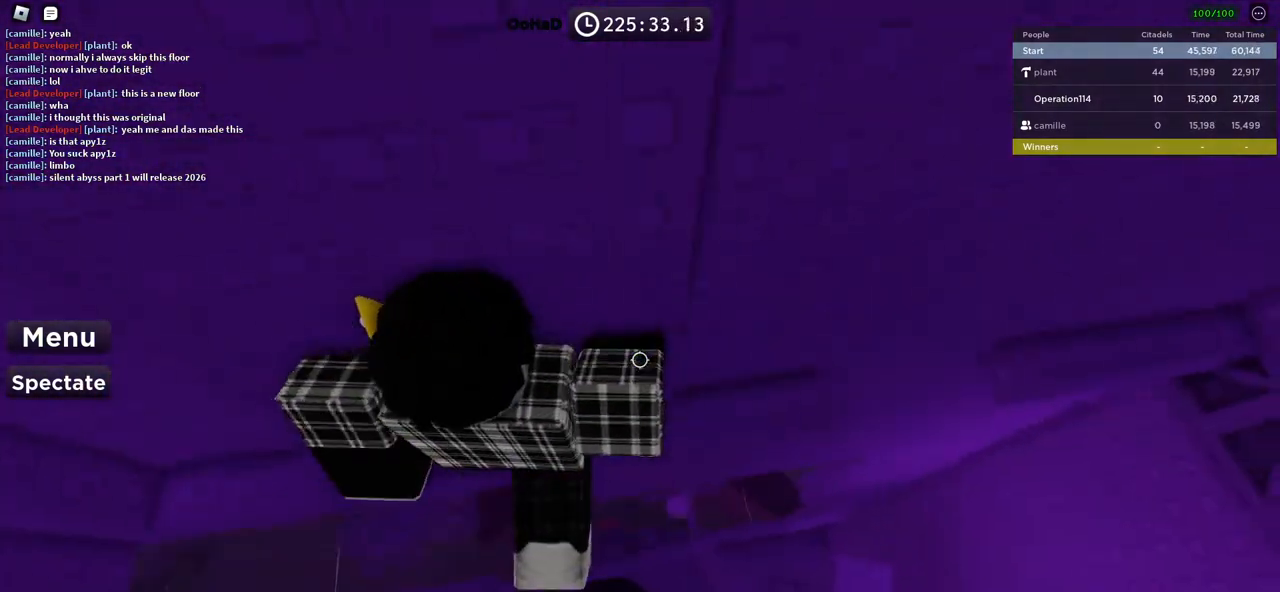
{"keys": ["w"], "events": [[150, "space", "down"], [217, "space", "up"], [483, "a", "up"]]}
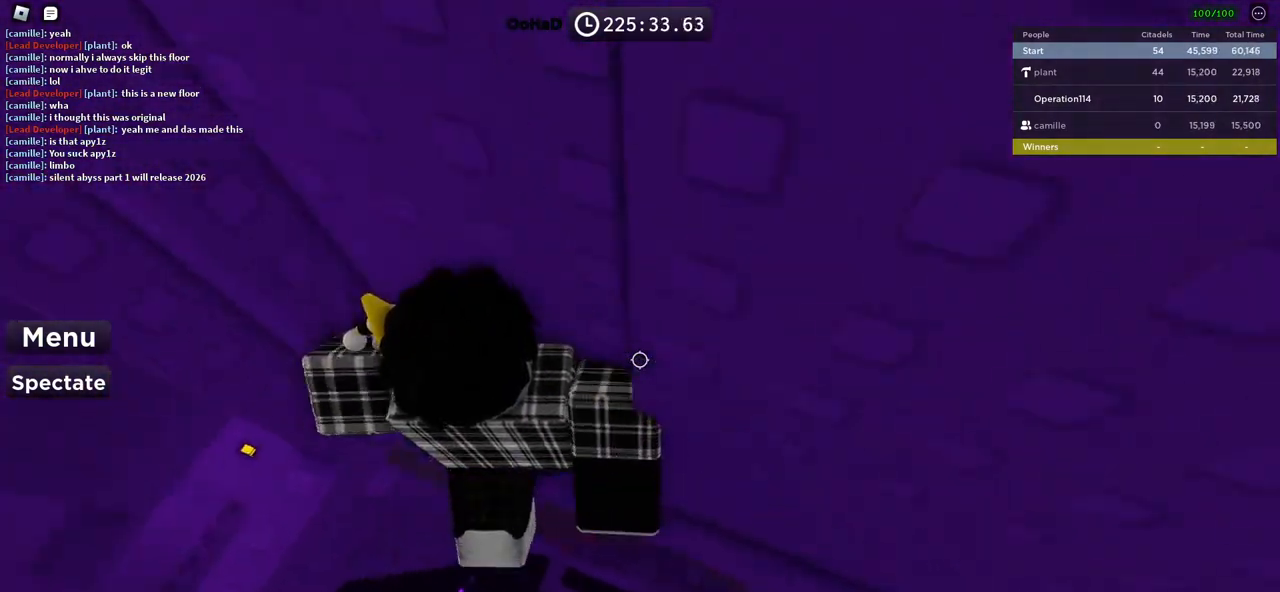
{"keys": [], "events": [[83, "shift", "down"], [250, "shift", "up"], [300, "w", "up"]]}
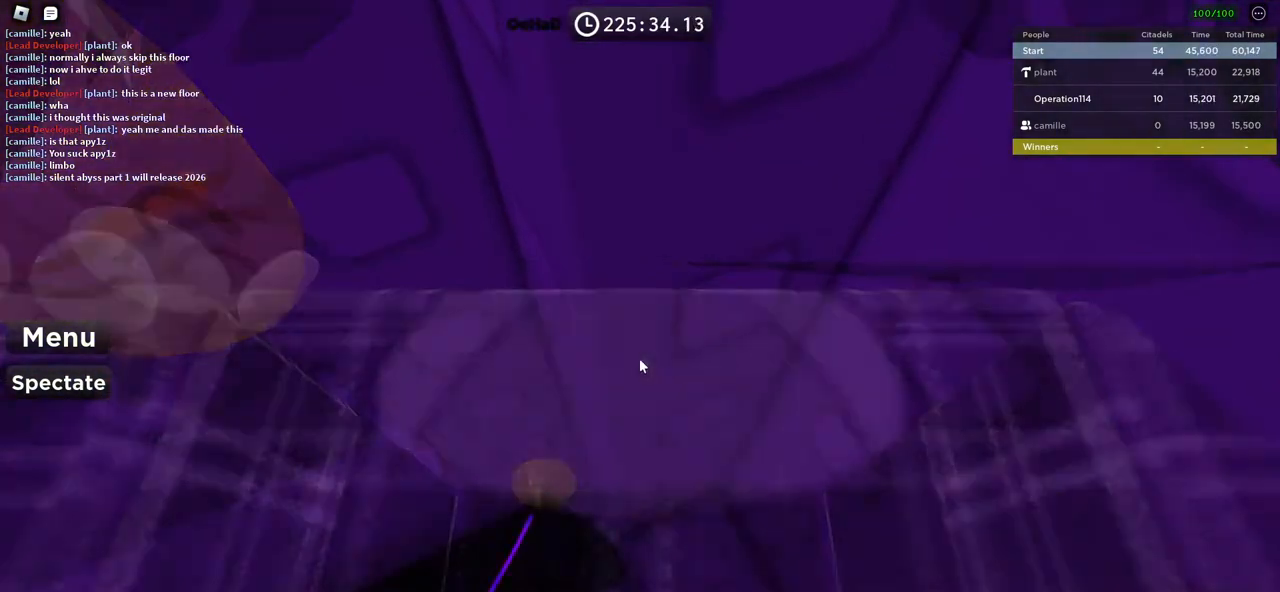
{"keys": [], "events": [[67, "a", "down"], [83, "w", "down"], [350, "a", "up"], [350, "w", "up"]]}
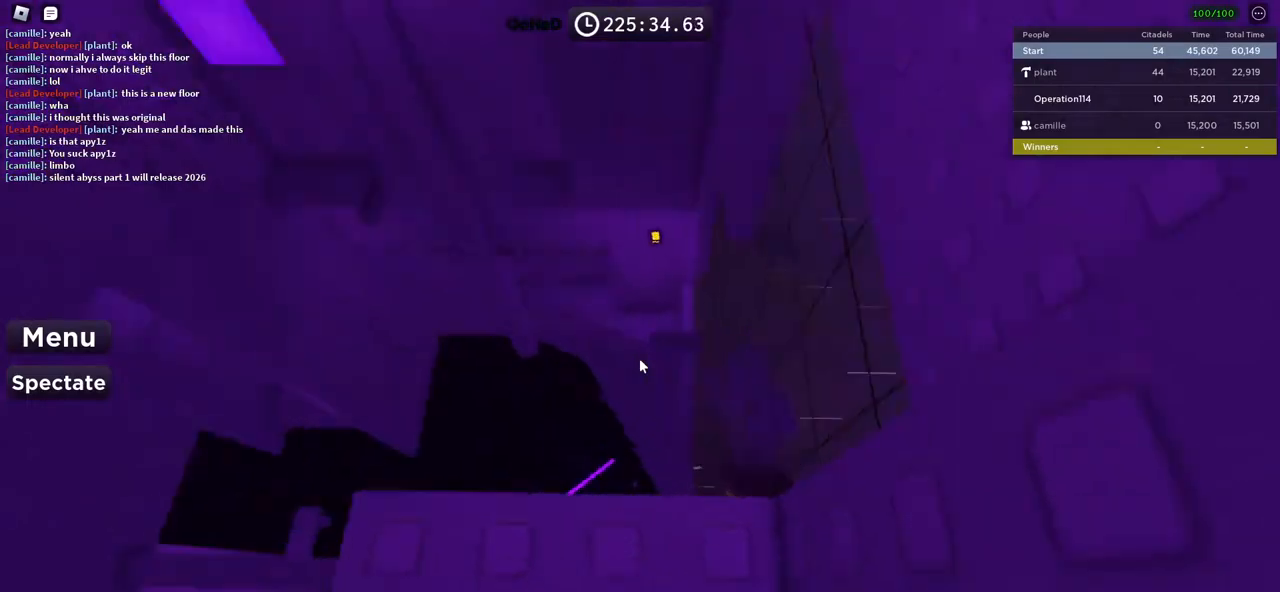
{"keys": ["shift"], "events": [[267, "w", "down"], [333, "w", "up"], [483, "shift", "down"]]}
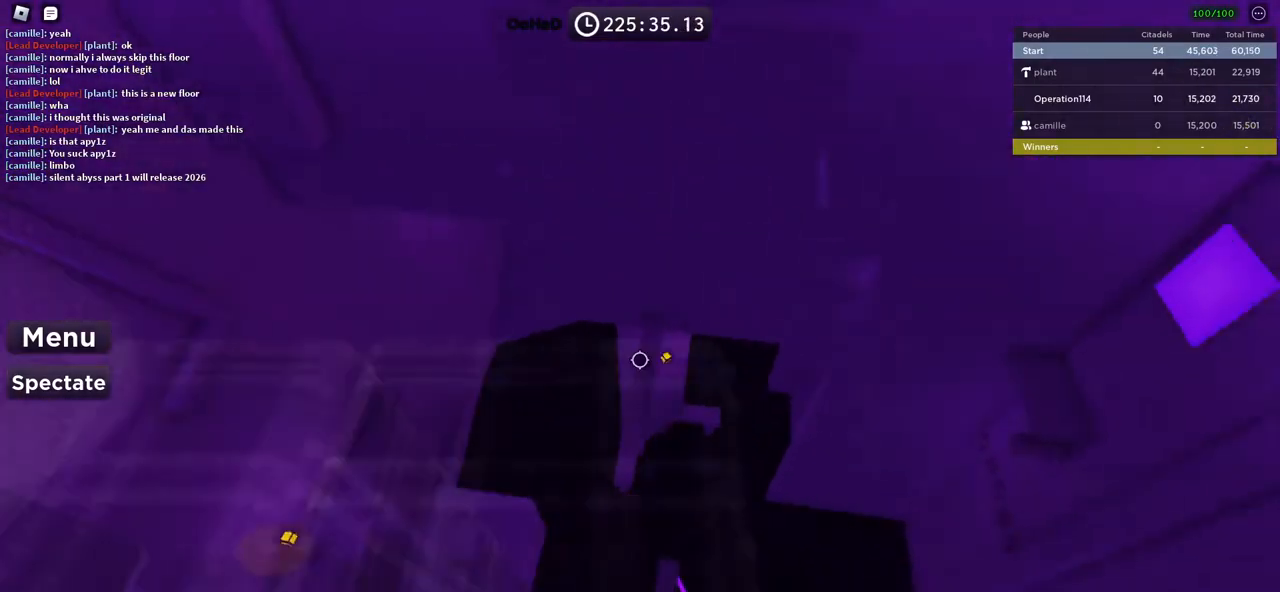
{"keys": [], "events": [[100, "shift", "up"]]}
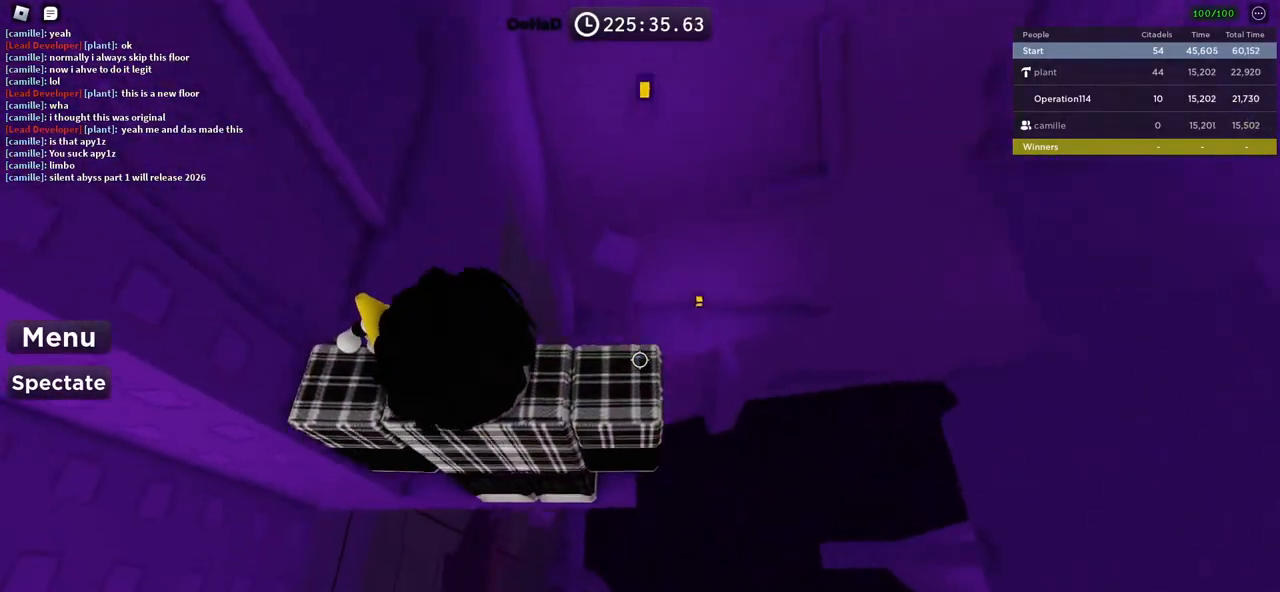
{"keys": ["d"], "events": [[117, "d", "down"], [183, "d", "up"], [450, "d", "down"]]}
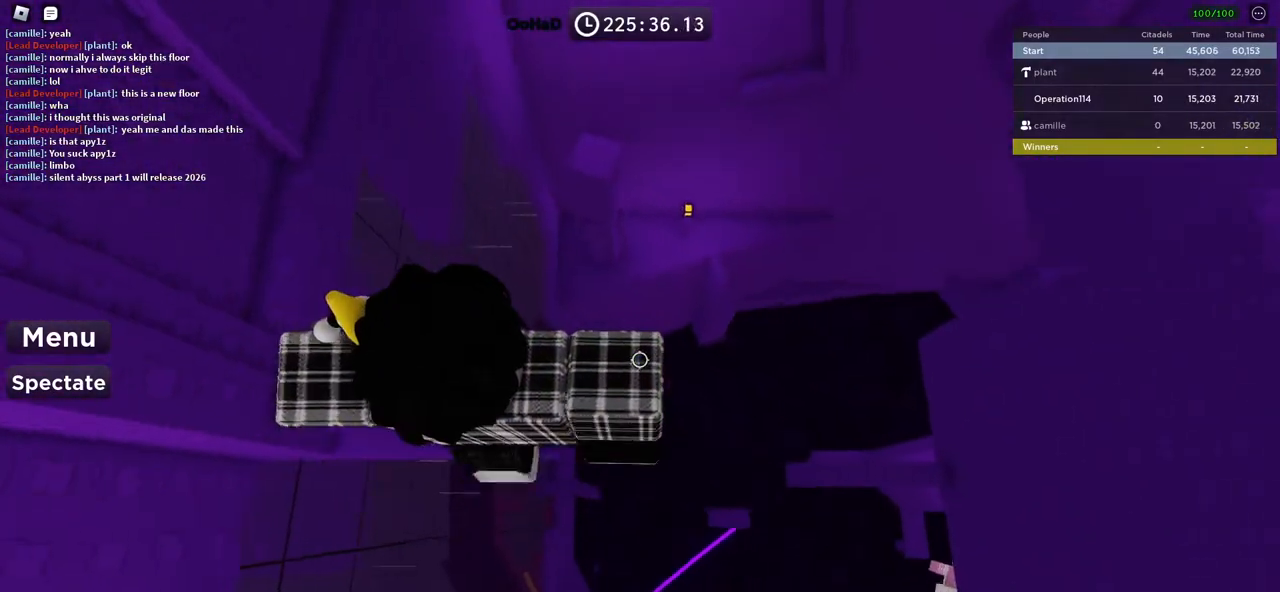
{"keys": ["d"], "events": [[117, "space", "down"], [267, "space", "up"]]}
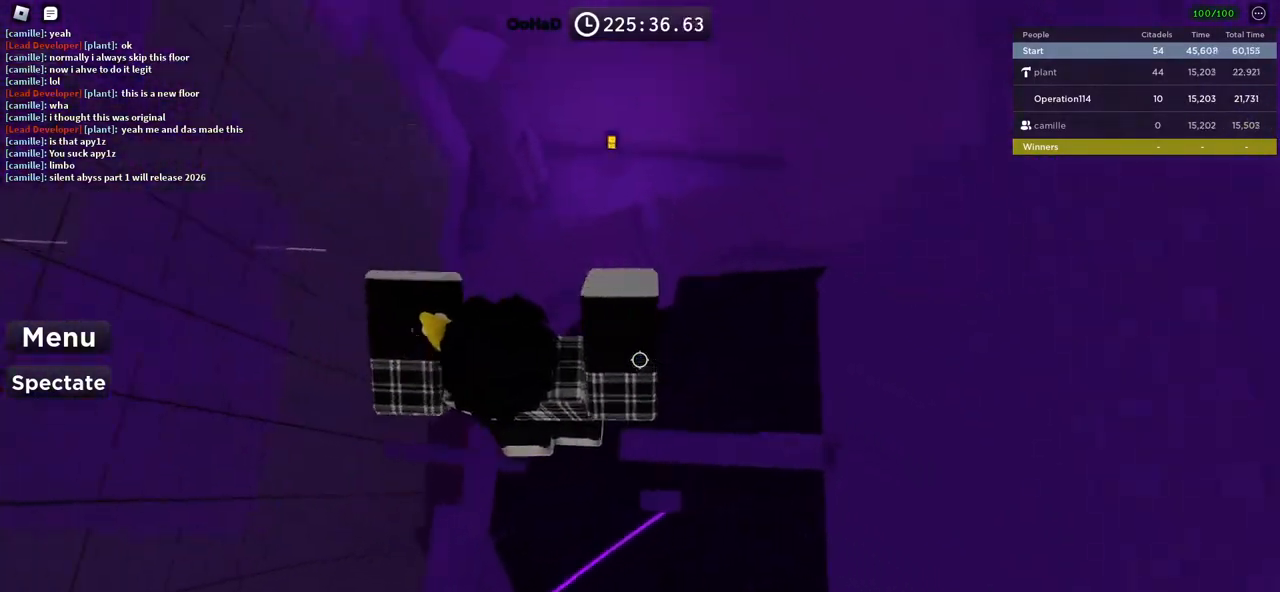
{"keys": [], "events": [[217, "d", "up"], [367, "space", "down"], [483, "space", "up"]]}
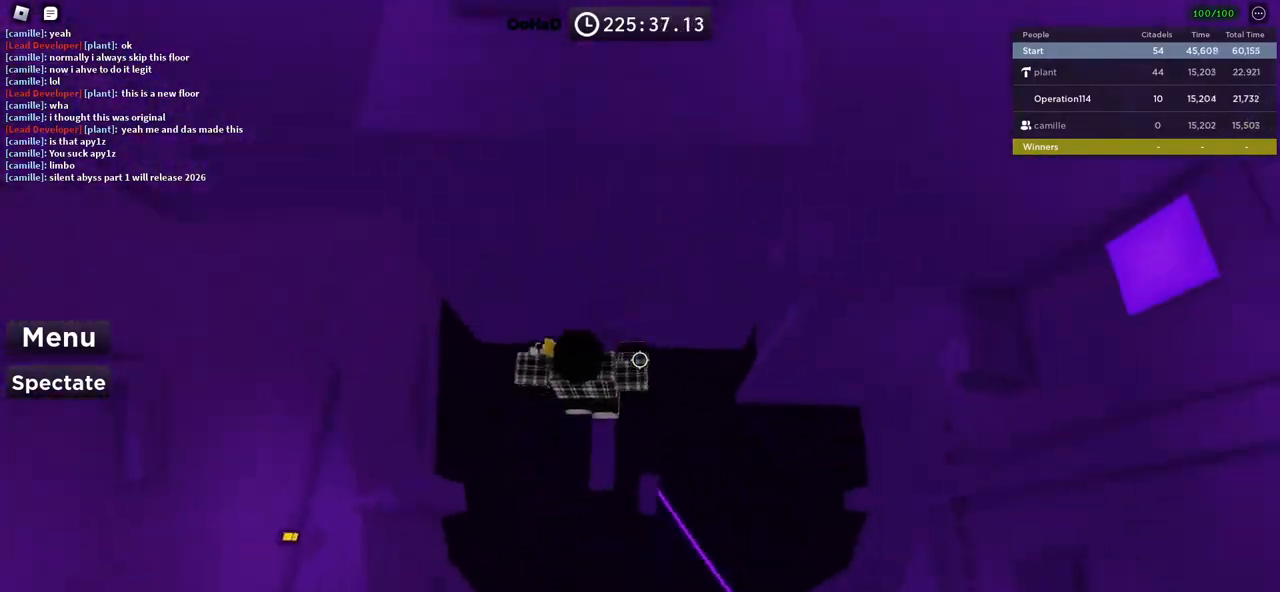
{"keys": [], "events": [[67, "w", "down"], [367, "w", "up"]]}
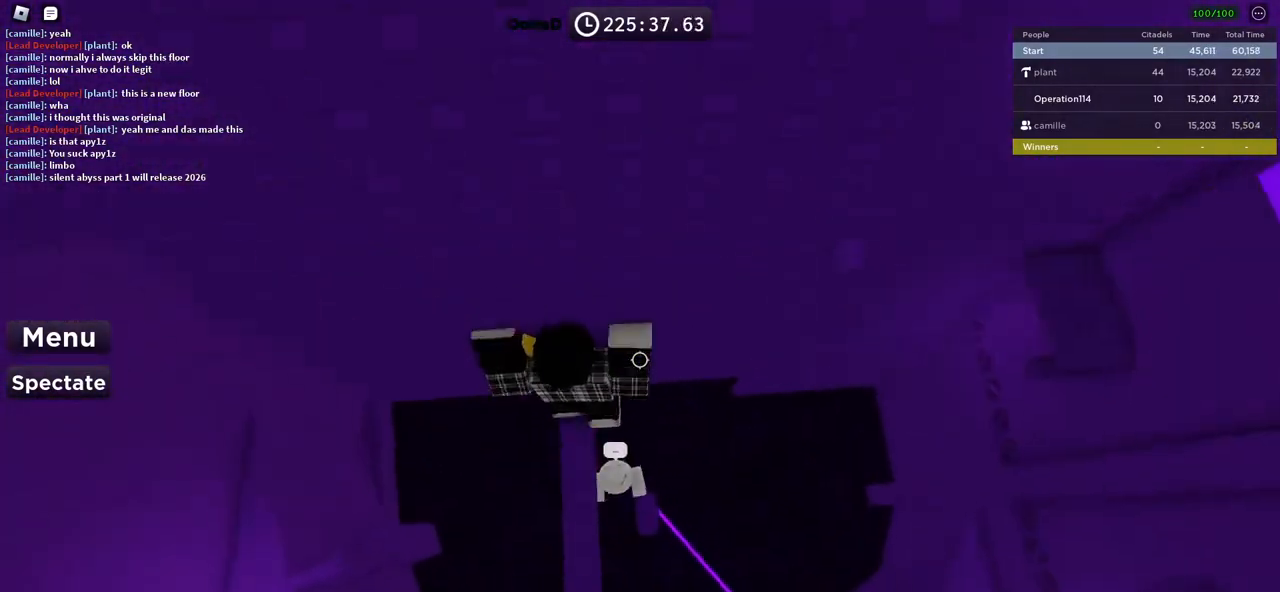
{"keys": ["d", "w"], "events": [[100, "d", "down"], [217, "space", "down"], [350, "space", "up"], [467, "w", "down"]]}
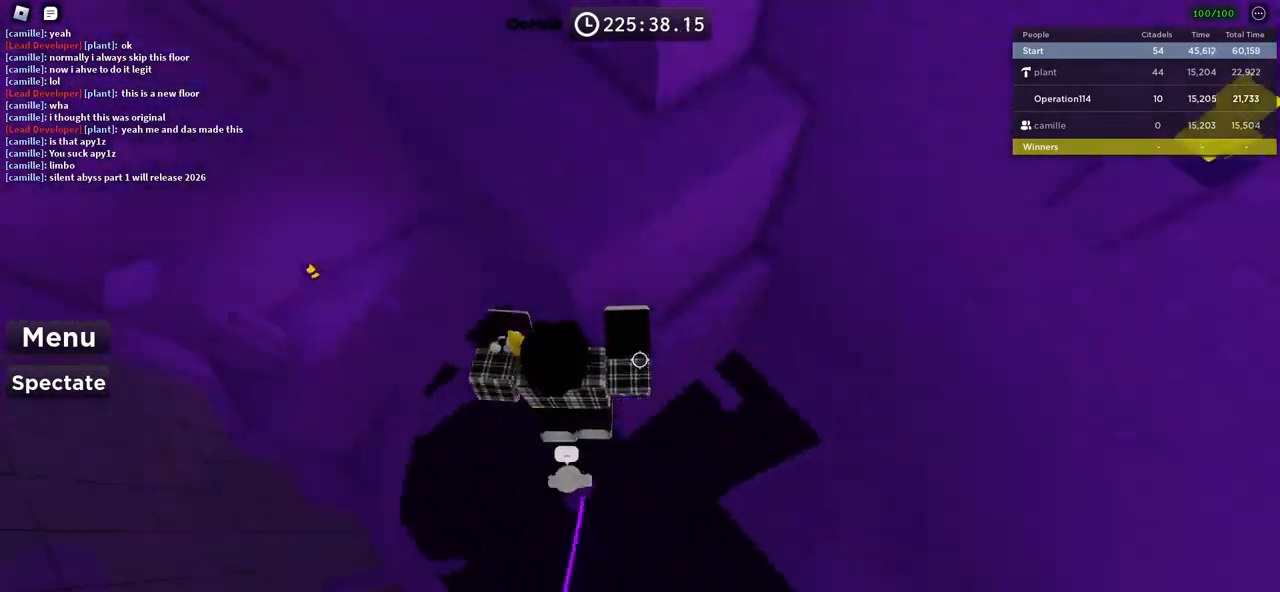
{"keys": ["w"], "events": [[217, "d", "up"], [250, "w", "up"], [267, "space", "down"], [450, "space", "up"], [450, "w", "down"]]}
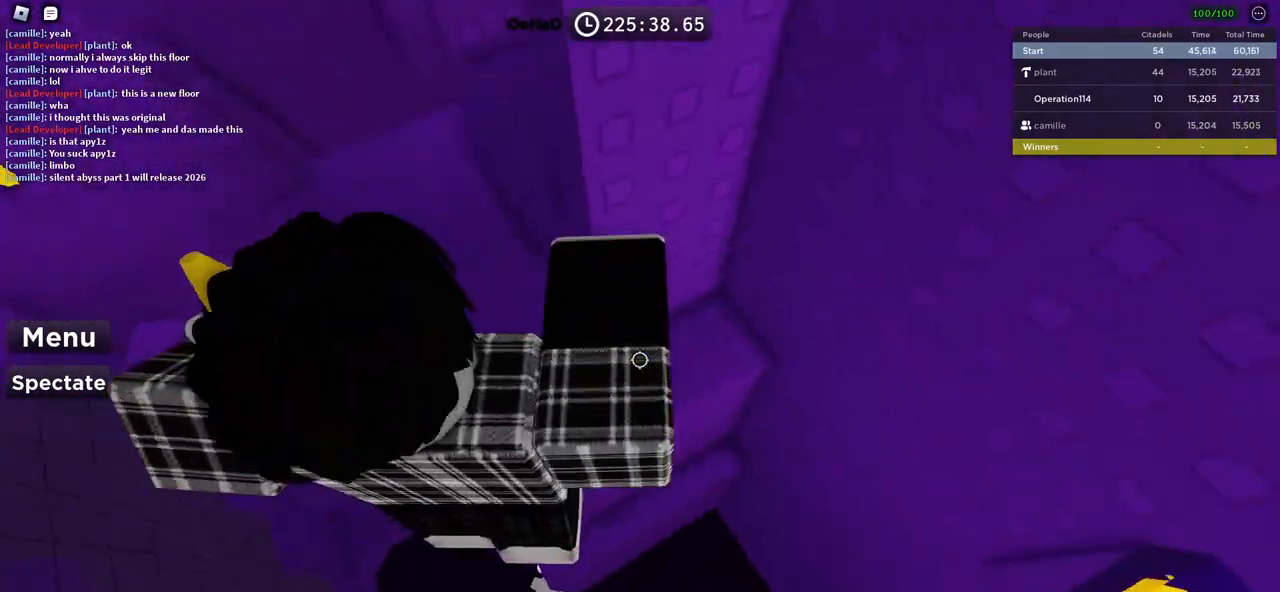
{"keys": []}
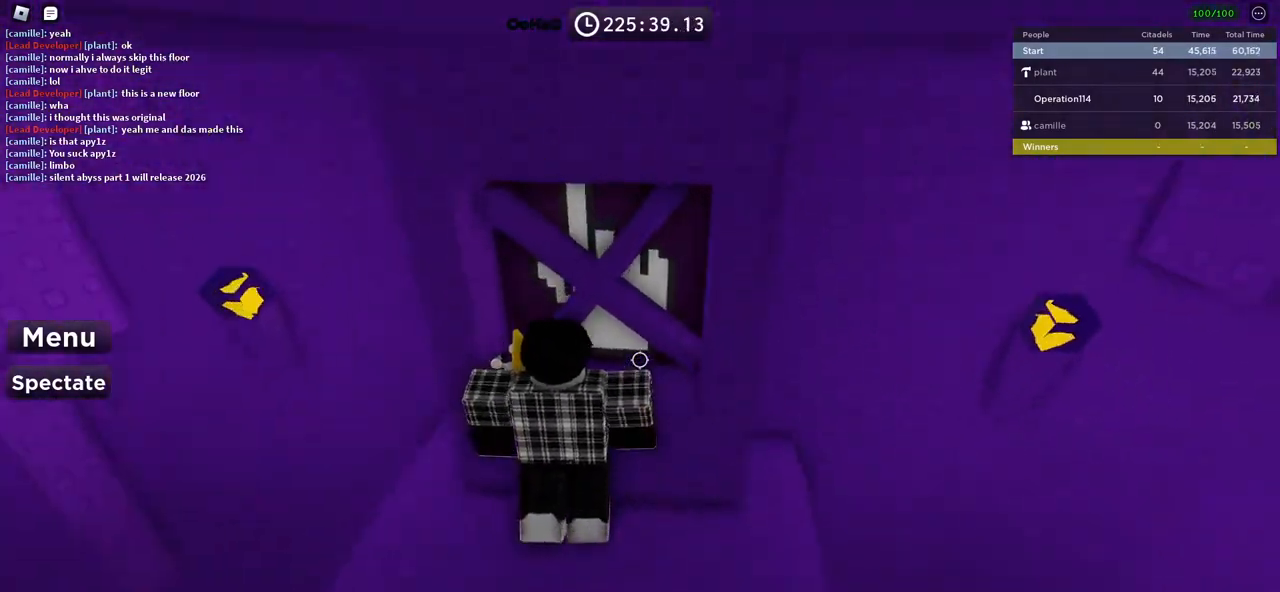
{"keys": ["shift"], "events": [[283, "w", "down"], [383, "w", "up"], [483, "shift", "down"]]}
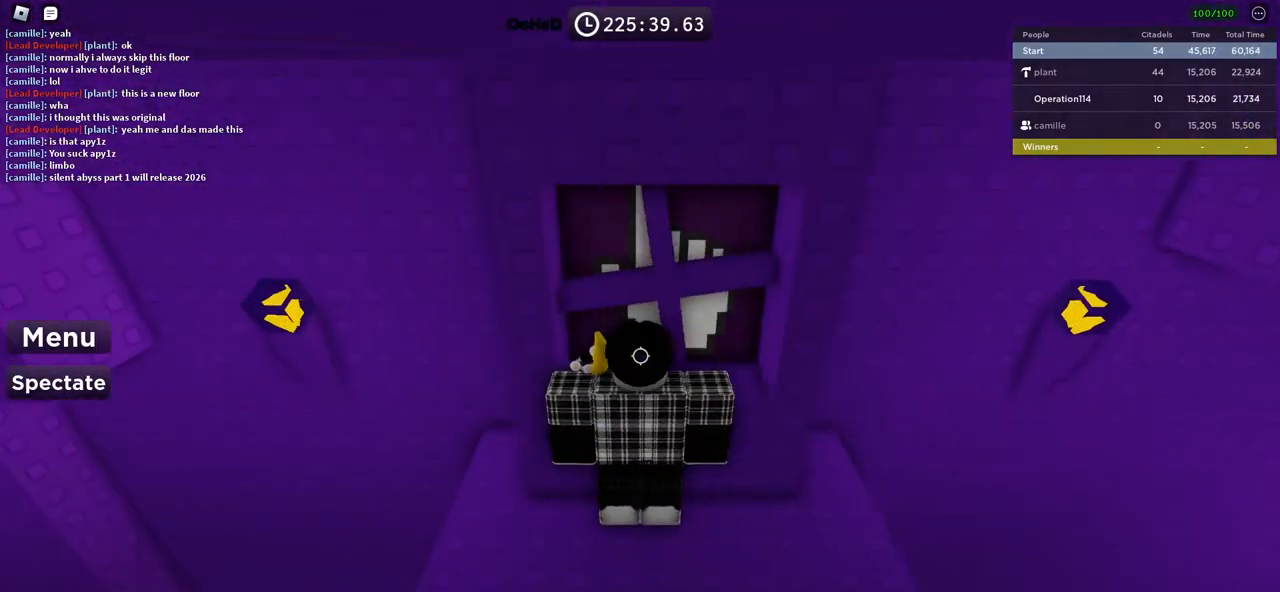
{"keys": [], "events": [[117, "shift", "up"]]}
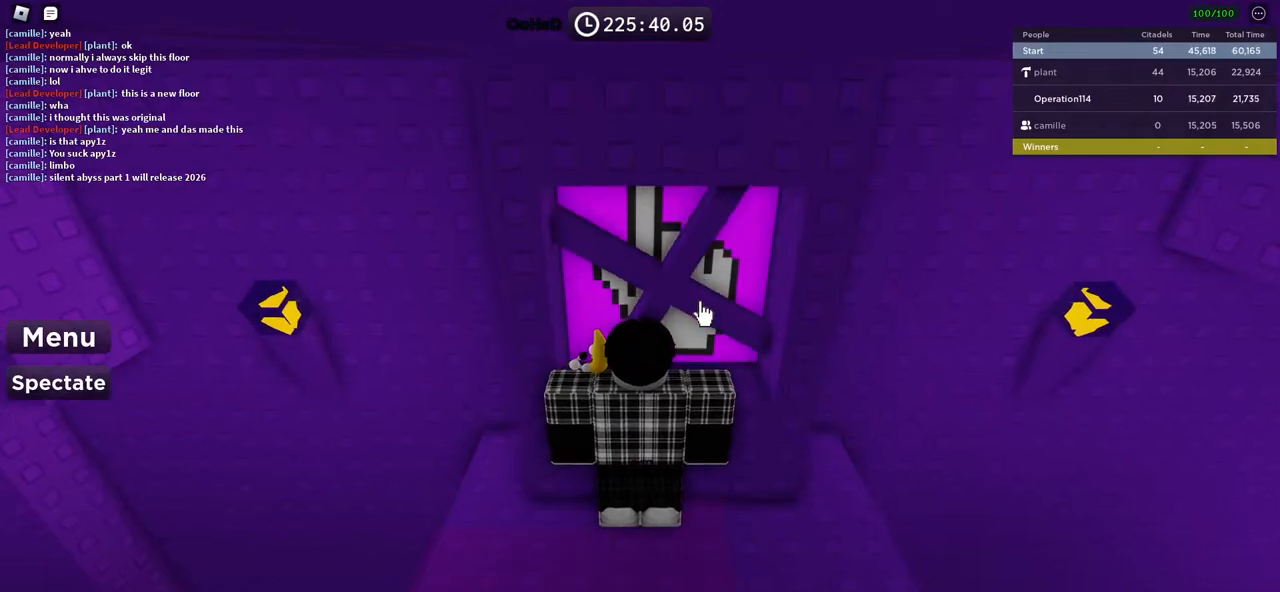
{"keys": ["a"], "events": [[317, "a", "down"]]}
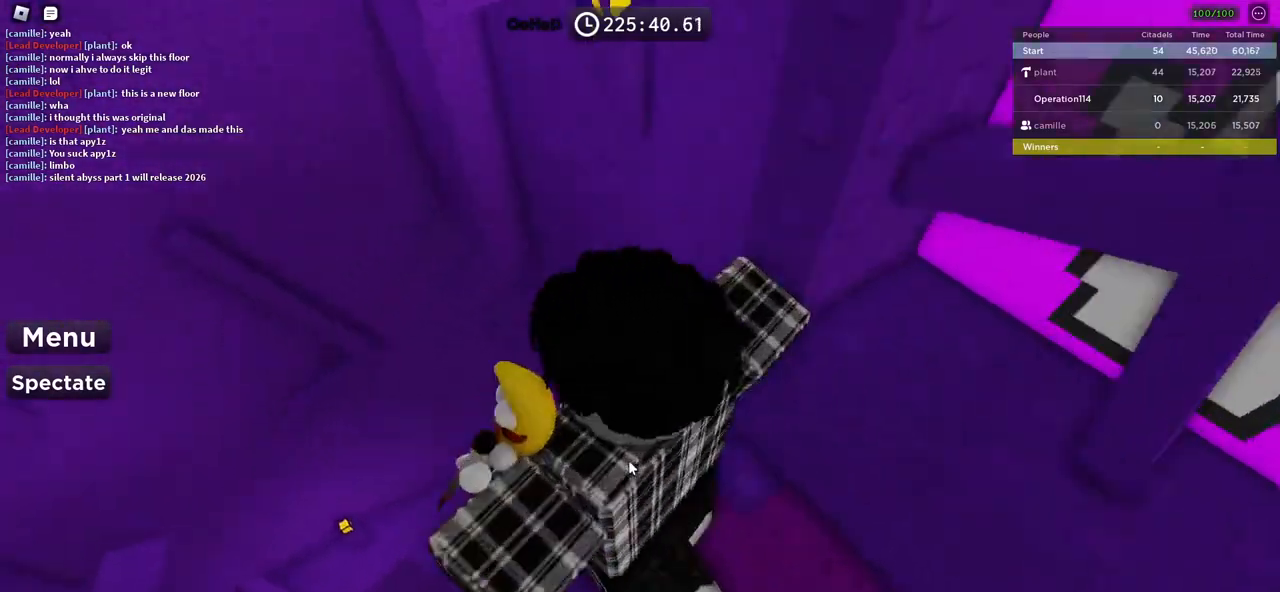
{"keys": [], "events": [[67, "a", "up"], [267, "w", "down"], [383, "w", "up"]]}
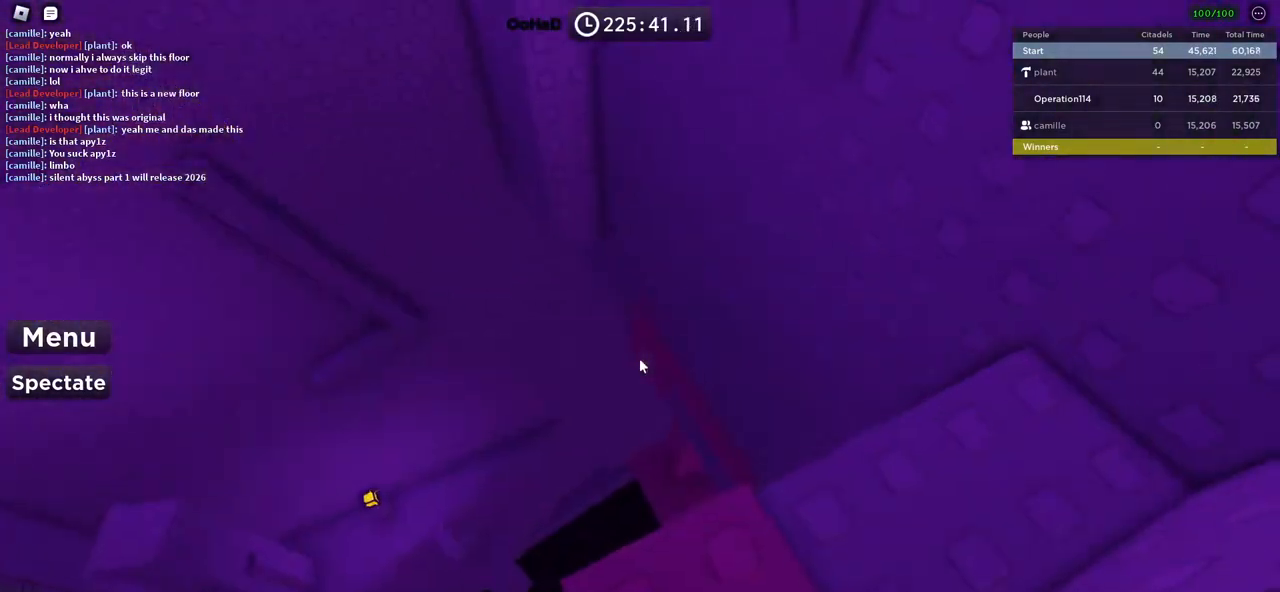
{"keys": ["w"], "events": [[350, "w", "down"]]}
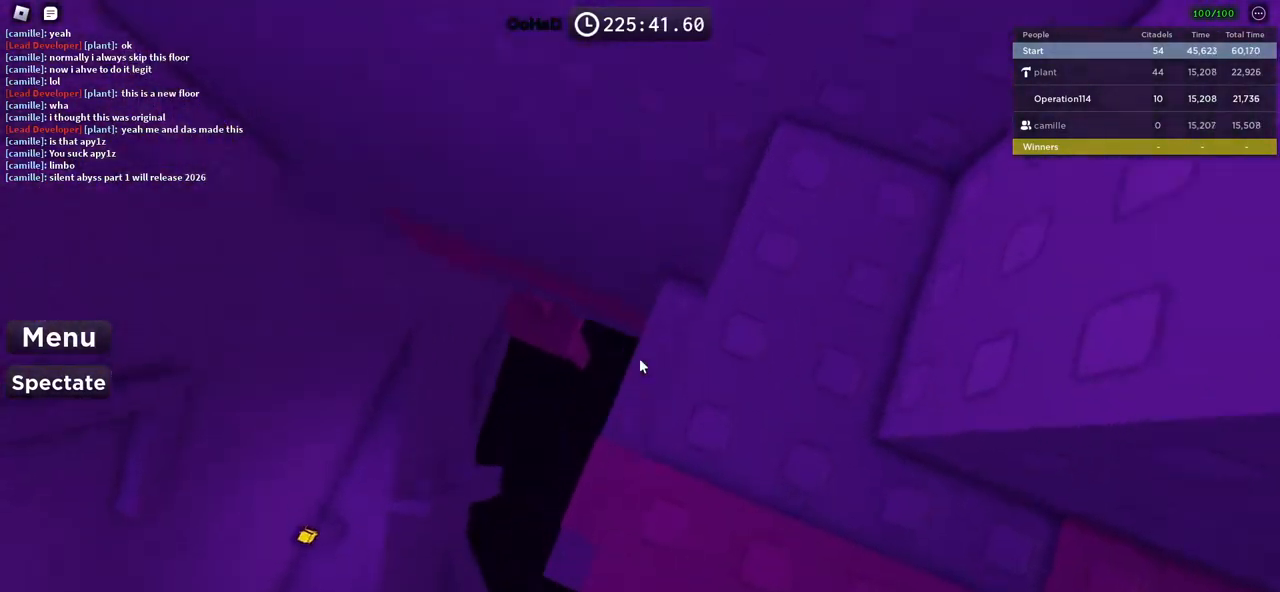
{"keys": ["a", "w"], "events": [[50, "a", "down"]]}
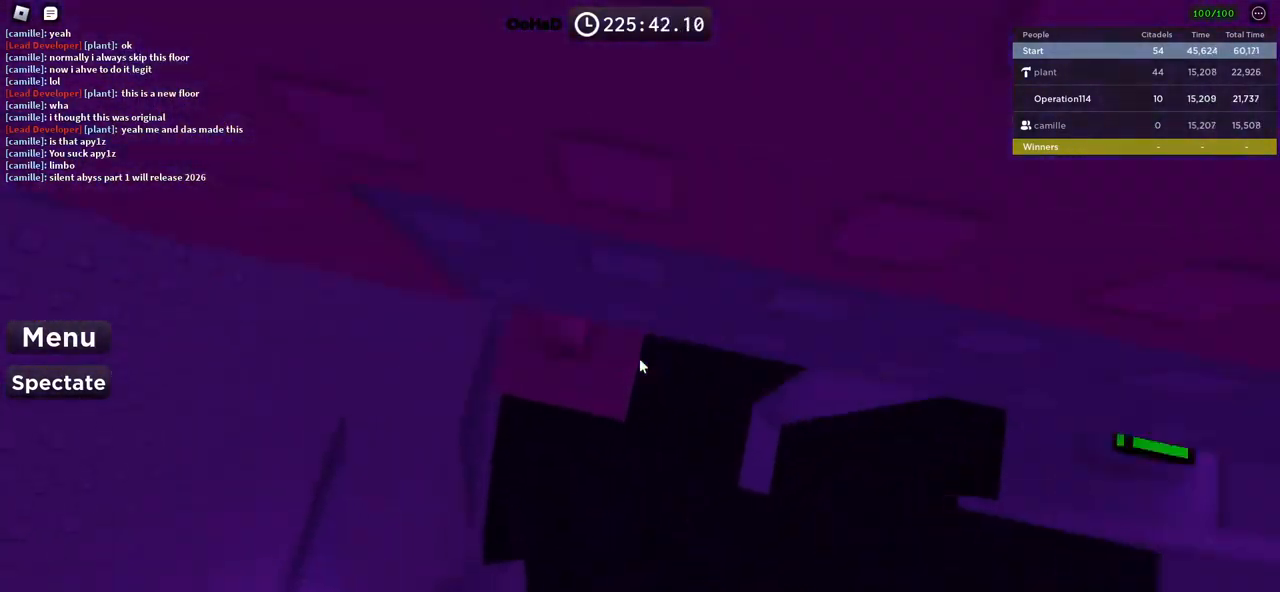
{"keys": ["d", "shift"], "events": [[183, "a", "up"], [367, "shift", "down"], [483, "d", "down"], [500, "w", "up"]]}
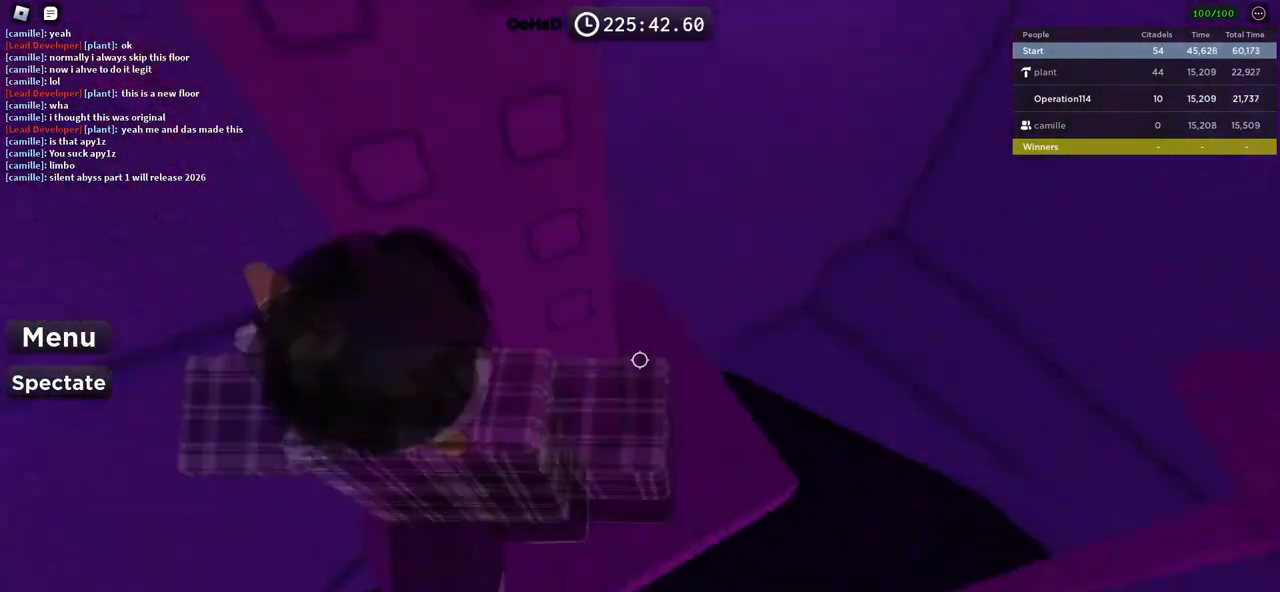
{"keys": [], "events": [[17, "d", "up"], [17, "shift", "up"], [117, "d", "down"], [133, "w", "down"], [333, "d", "up"], [333, "w", "up"]]}
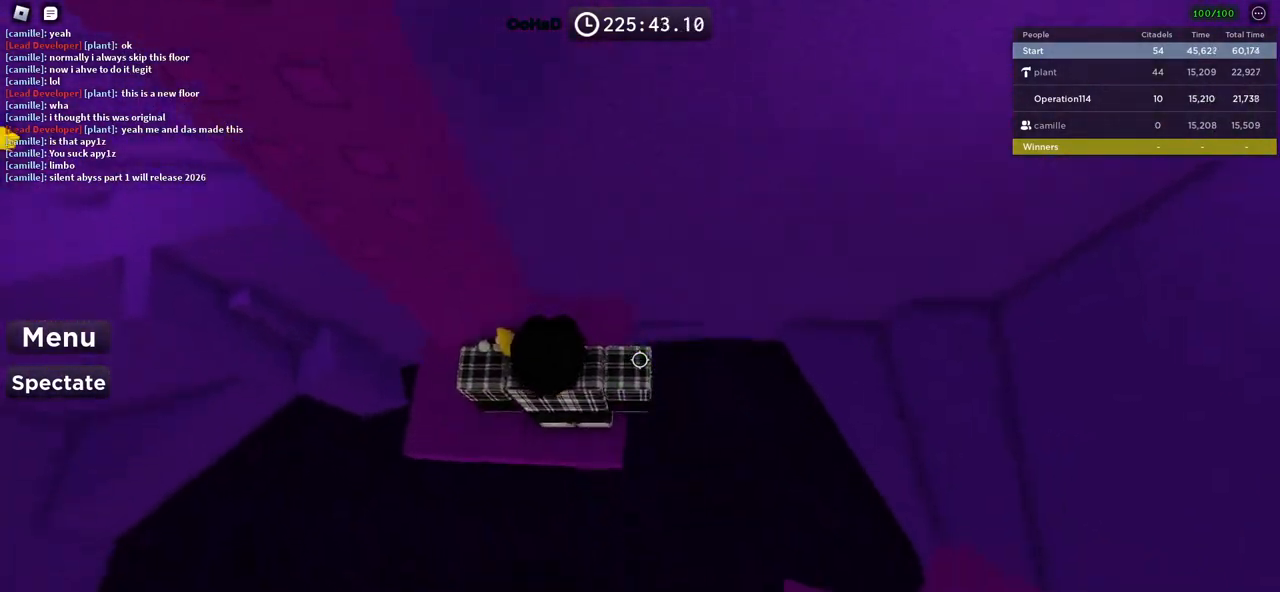
{"keys": ["d", "space"], "events": [[133, "d", "down"], [217, "d", "up"], [333, "d", "down"], [483, "space", "down"]]}
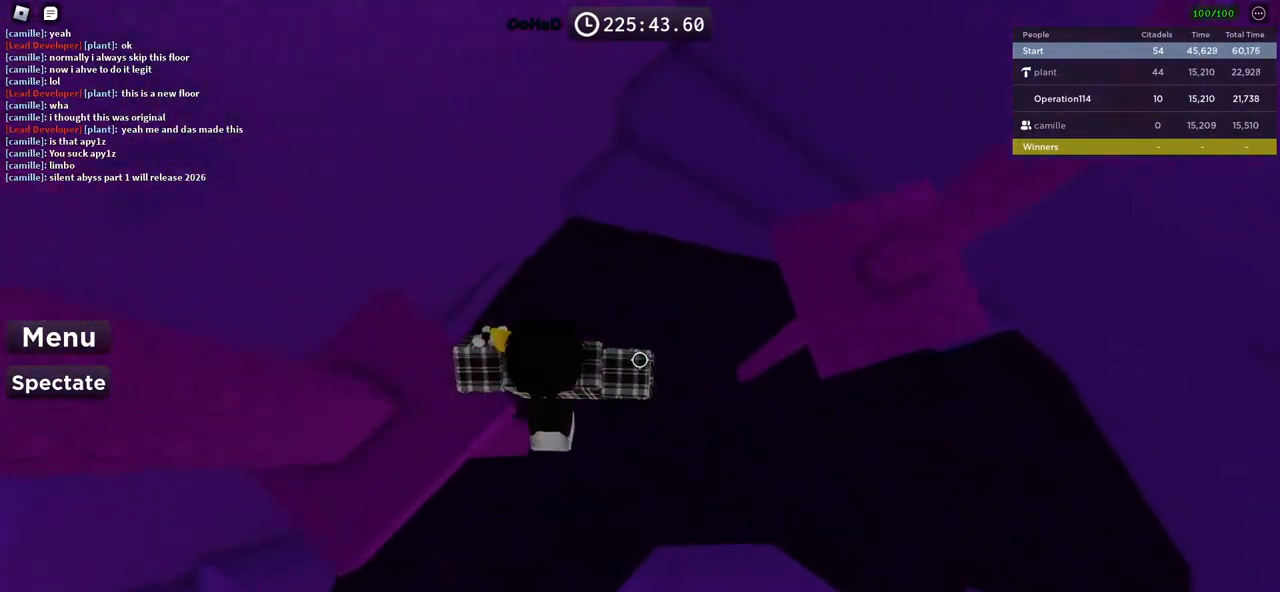
{"keys": ["d"], "events": [[117, "space", "up"]]}
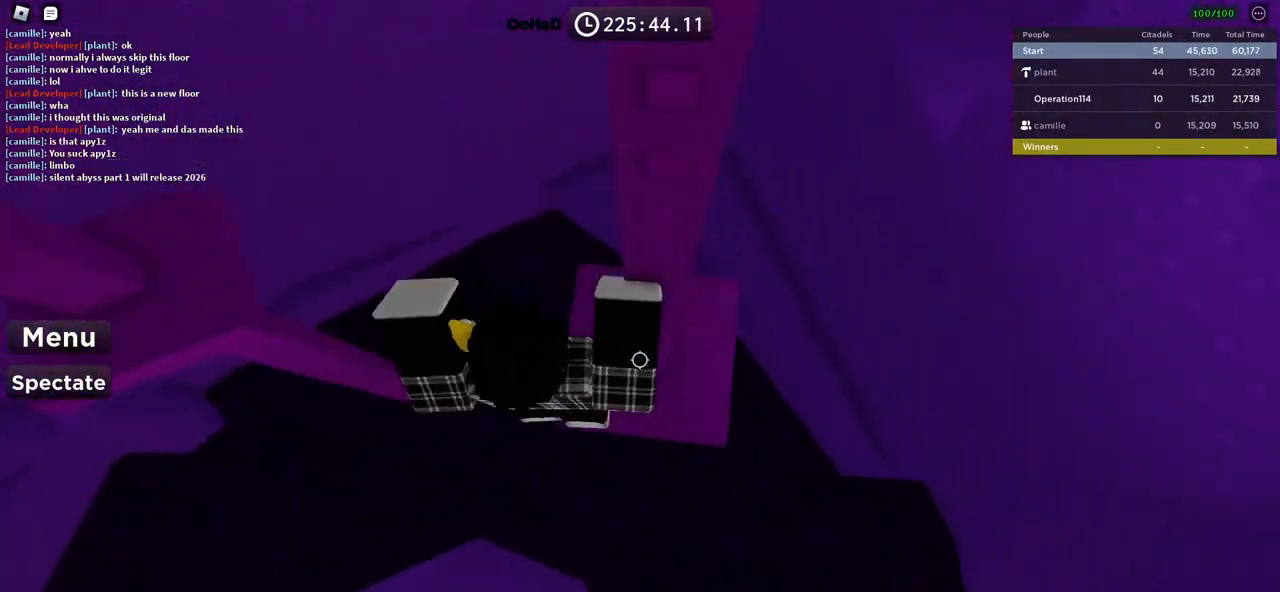
{"keys": ["d", "w"], "events": [[133, "w", "down"], [283, "d", "up"], [300, "w", "up"], [450, "d", "down"], [467, "w", "down"]]}